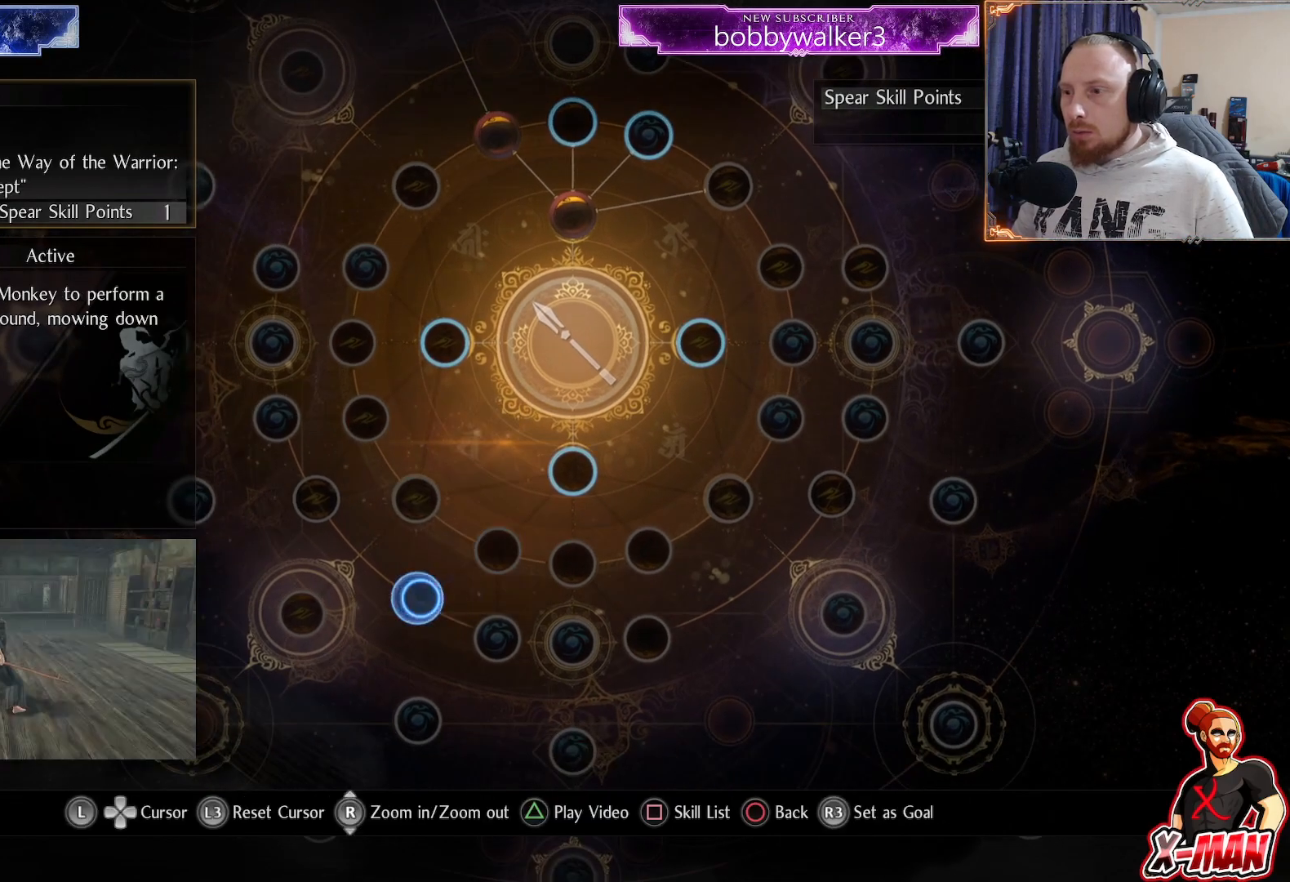
Gameplay with a controller (PlayStation layout); each line is a JSON object with the inputs held at the frame after it. "events" lists button and stick changes between this image and that frame as [ms after this image, input, new state], when the widget could be followed in between. Not read: R1 R2.
{"buttons": [], "left_stick": "up-right", "right_stick": "center", "events": [[433, "left_stick", "up-right"]]}
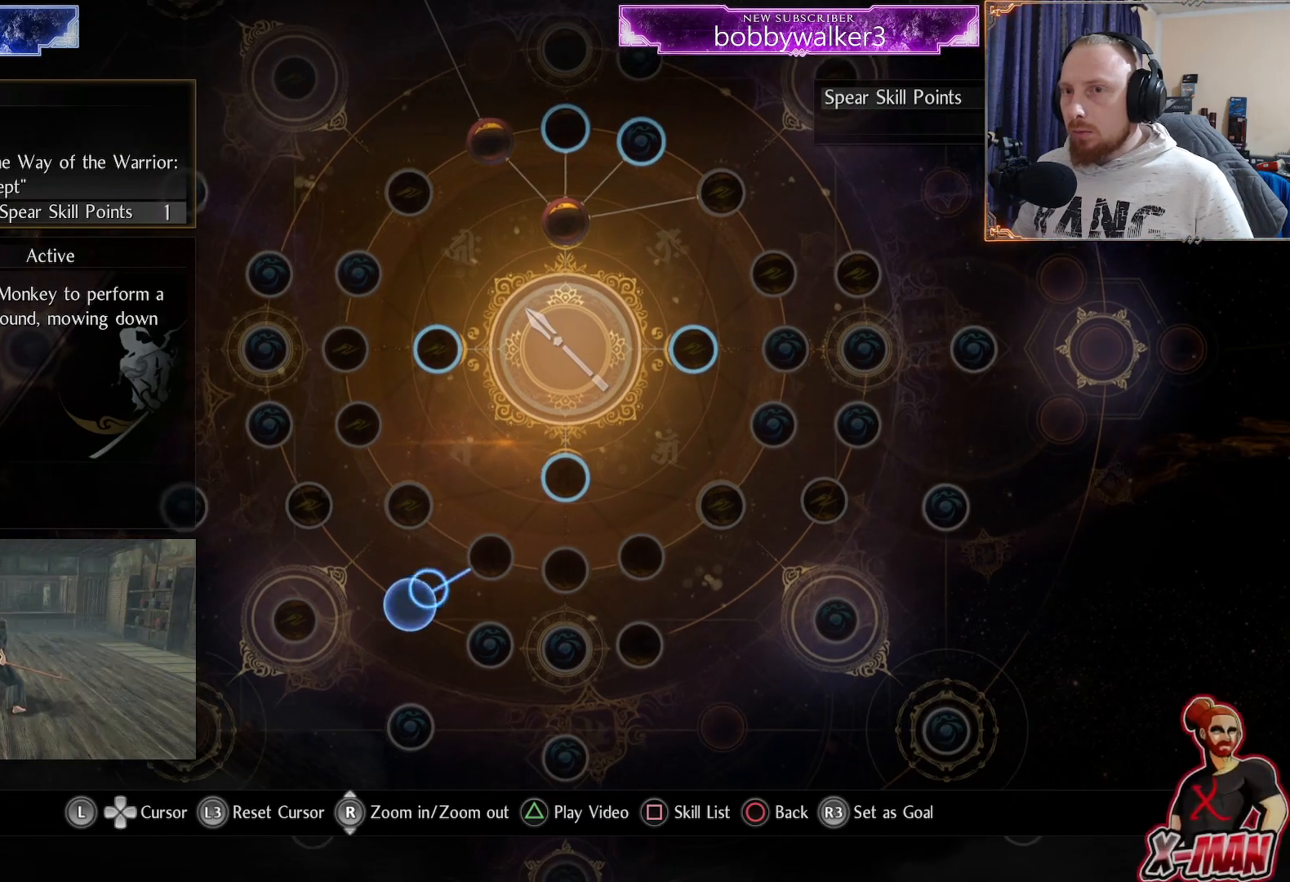
{"buttons": [], "left_stick": "center", "right_stick": "center", "events": [[217, "left_stick", "center"]]}
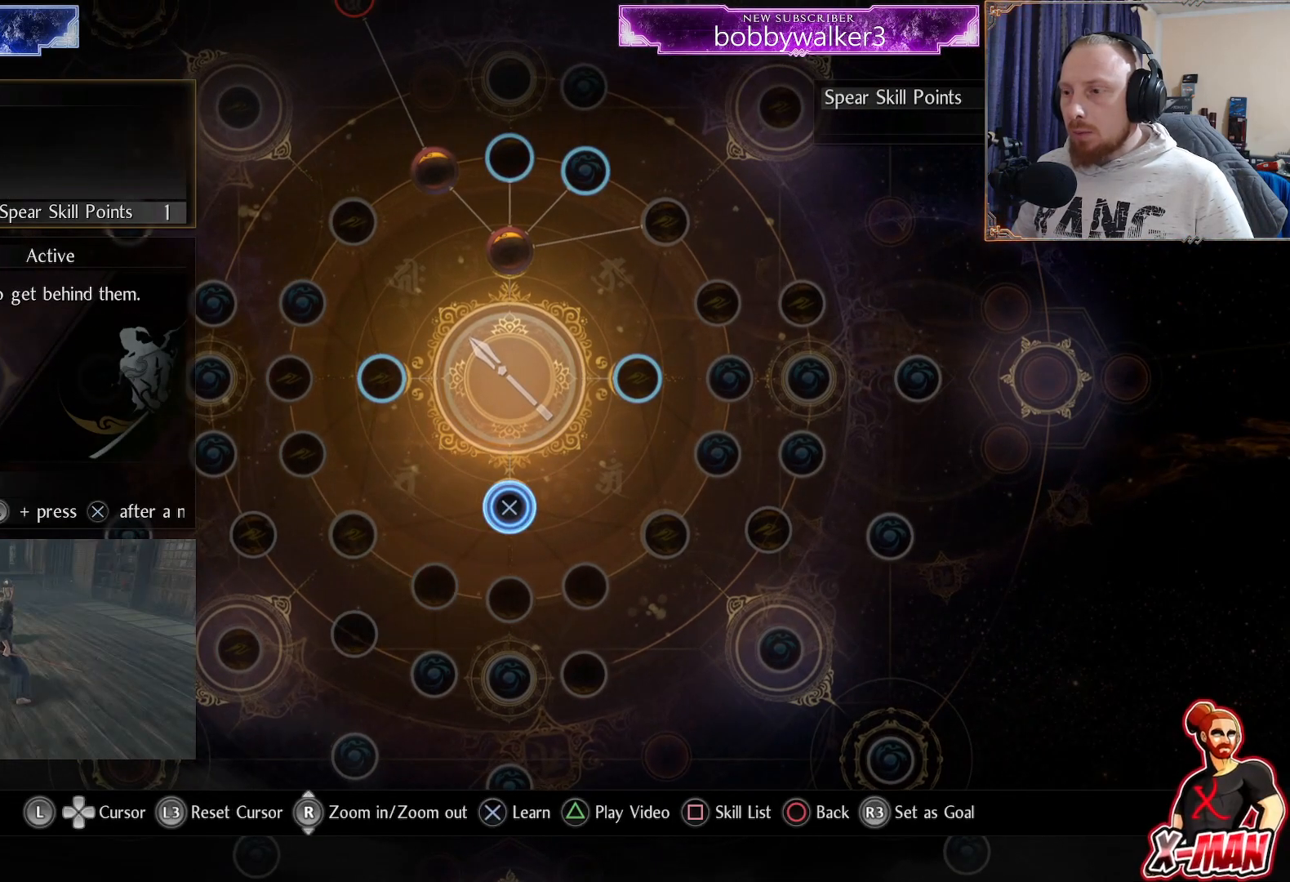
{"buttons": [], "left_stick": "center", "right_stick": "center", "events": [[150, "left_stick", "down"], [300, "left_stick", "center"]]}
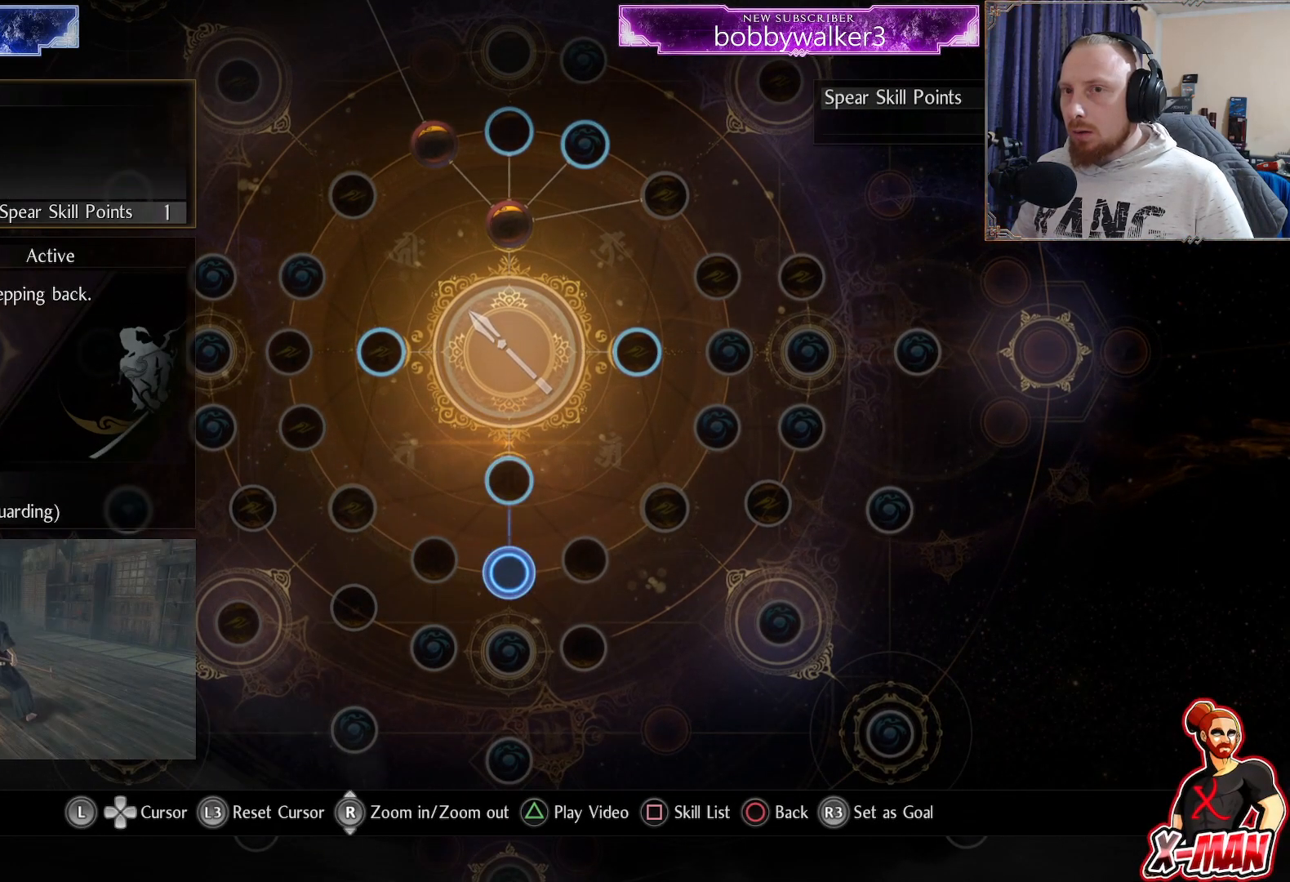
{"buttons": ["SQUARE"], "left_stick": "center", "right_stick": "center", "events": [[467, "SQUARE", "down"]]}
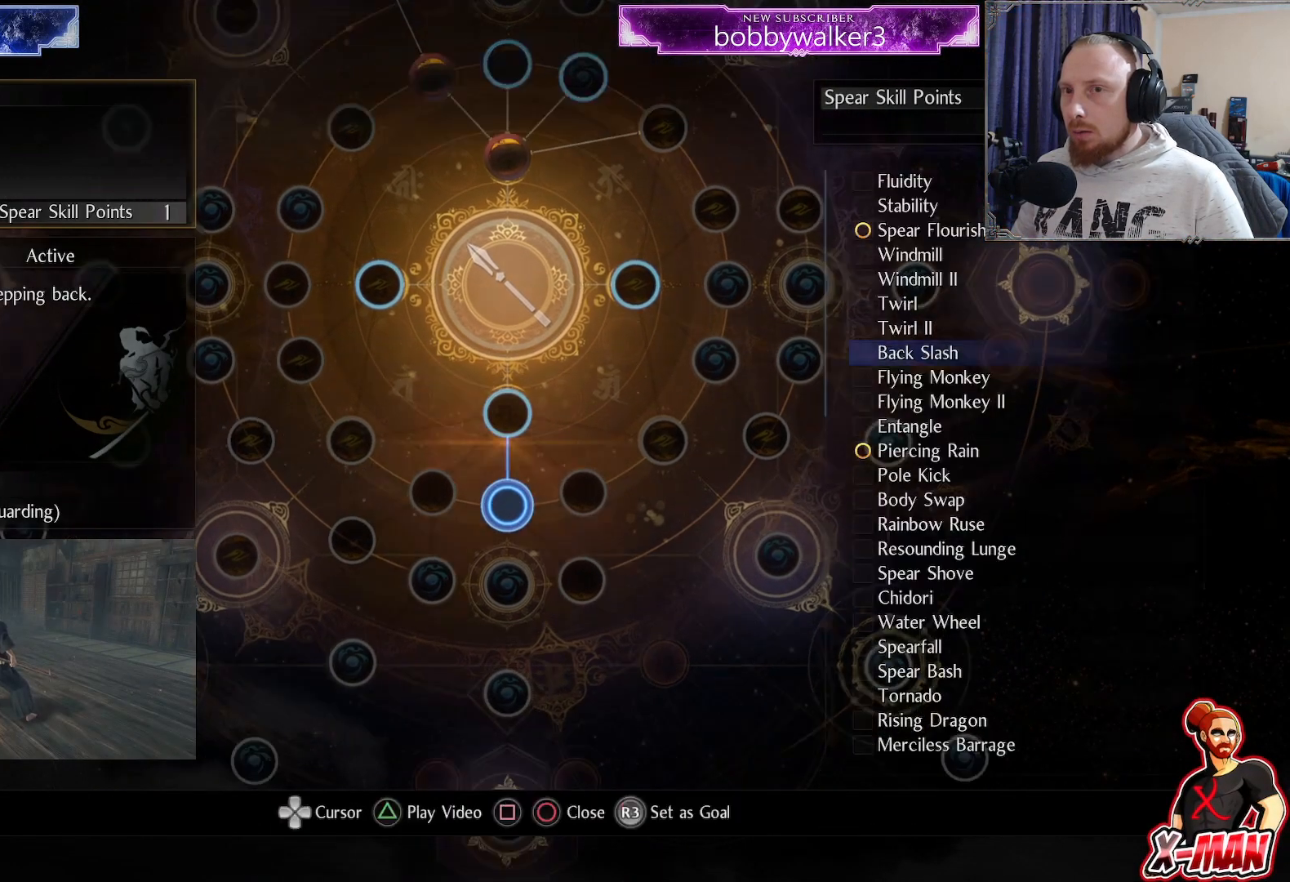
{"buttons": [], "left_stick": "center", "right_stick": "center", "events": [[100, "SQUARE", "up"]]}
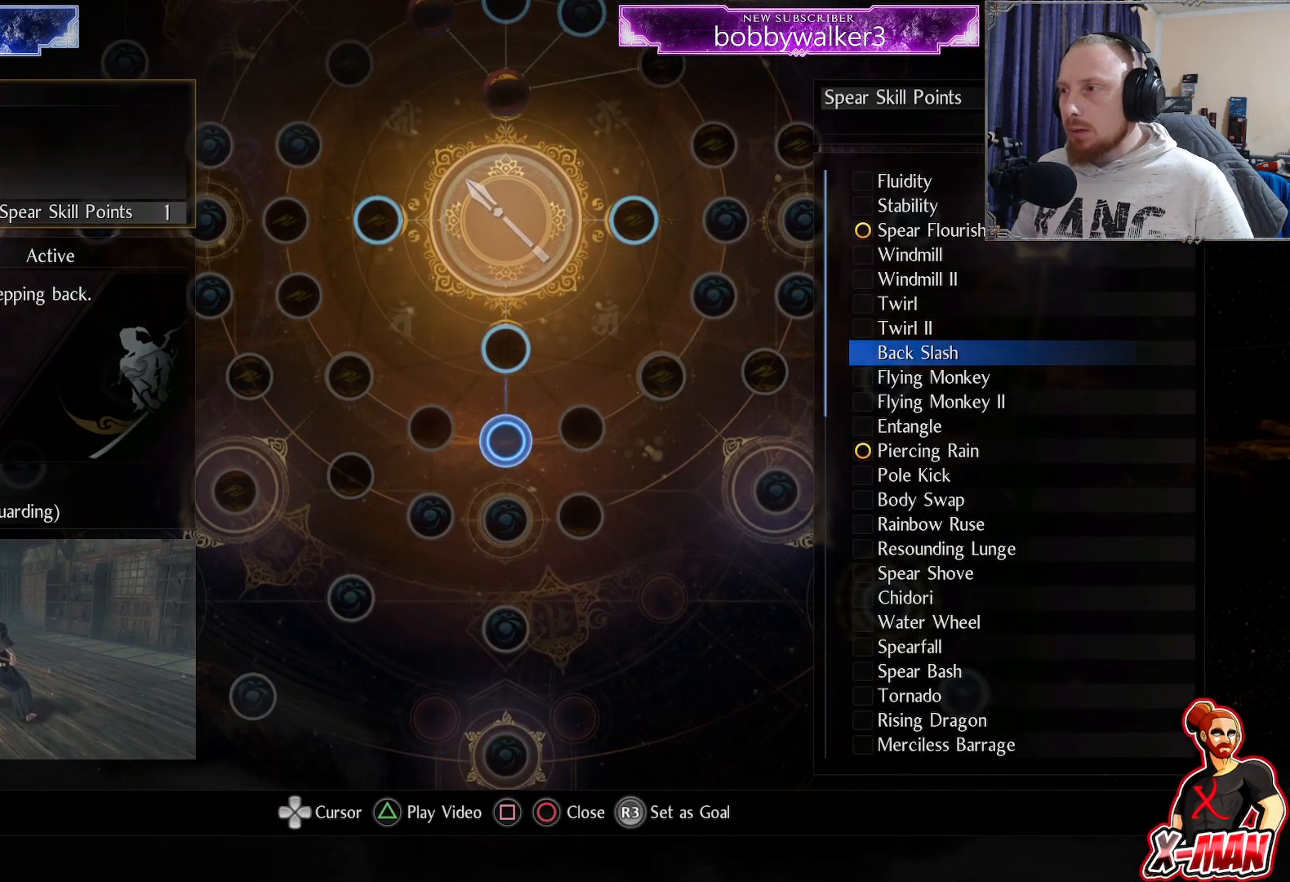
{"buttons": [], "left_stick": "center", "right_stick": "center", "events": [[17, "DPAD_UP", "down"], [133, "DPAD_UP", "up"], [217, "DPAD_UP", "down"], [283, "DPAD_UP", "up"], [400, "DPAD_UP", "down"], [483, "DPAD_UP", "up"]]}
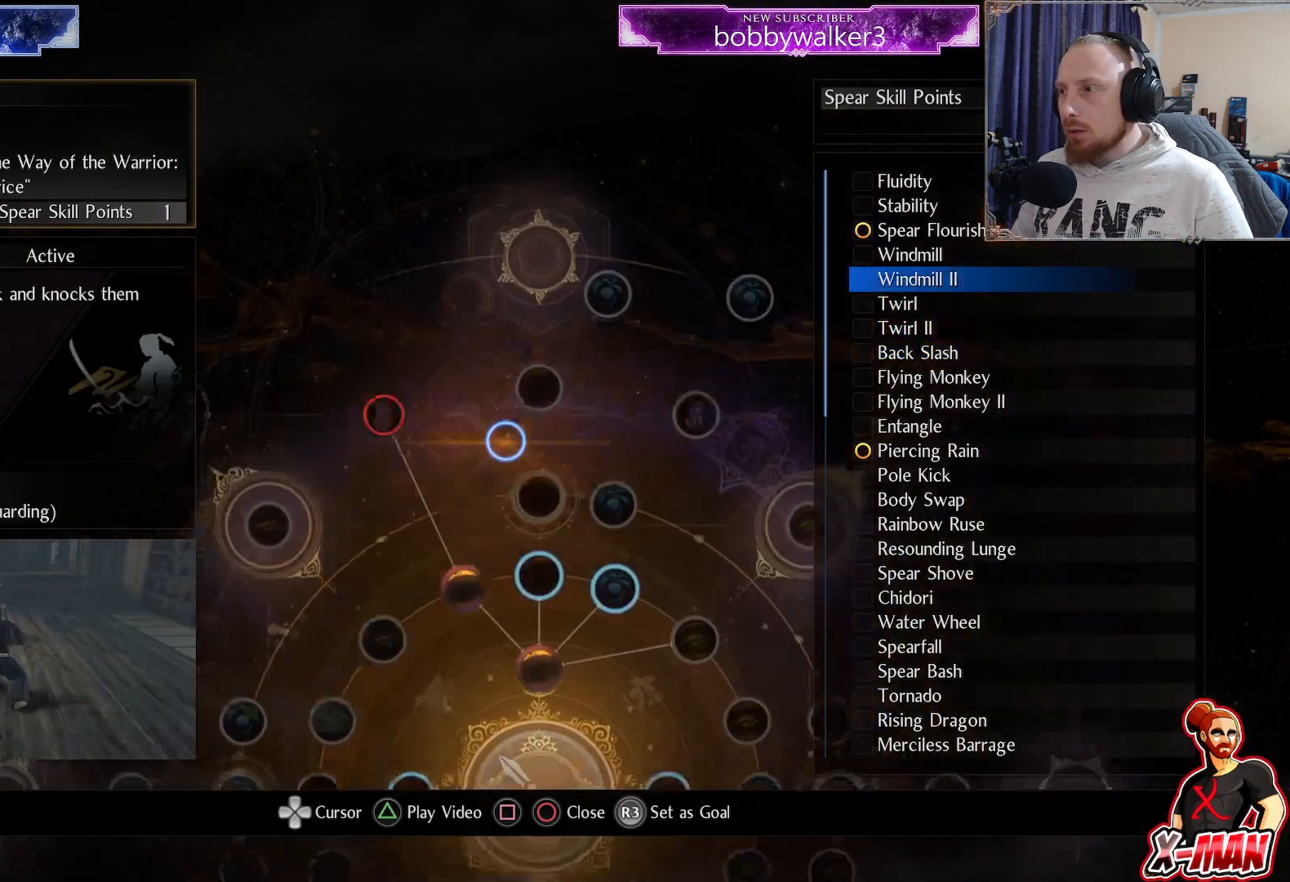
{"buttons": ["DPAD_UP"], "left_stick": "center", "right_stick": "center", "events": [[83, "DPAD_UP", "down"], [167, "DPAD_UP", "up"], [250, "DPAD_UP", "down"], [350, "DPAD_UP", "up"], [450, "DPAD_UP", "down"]]}
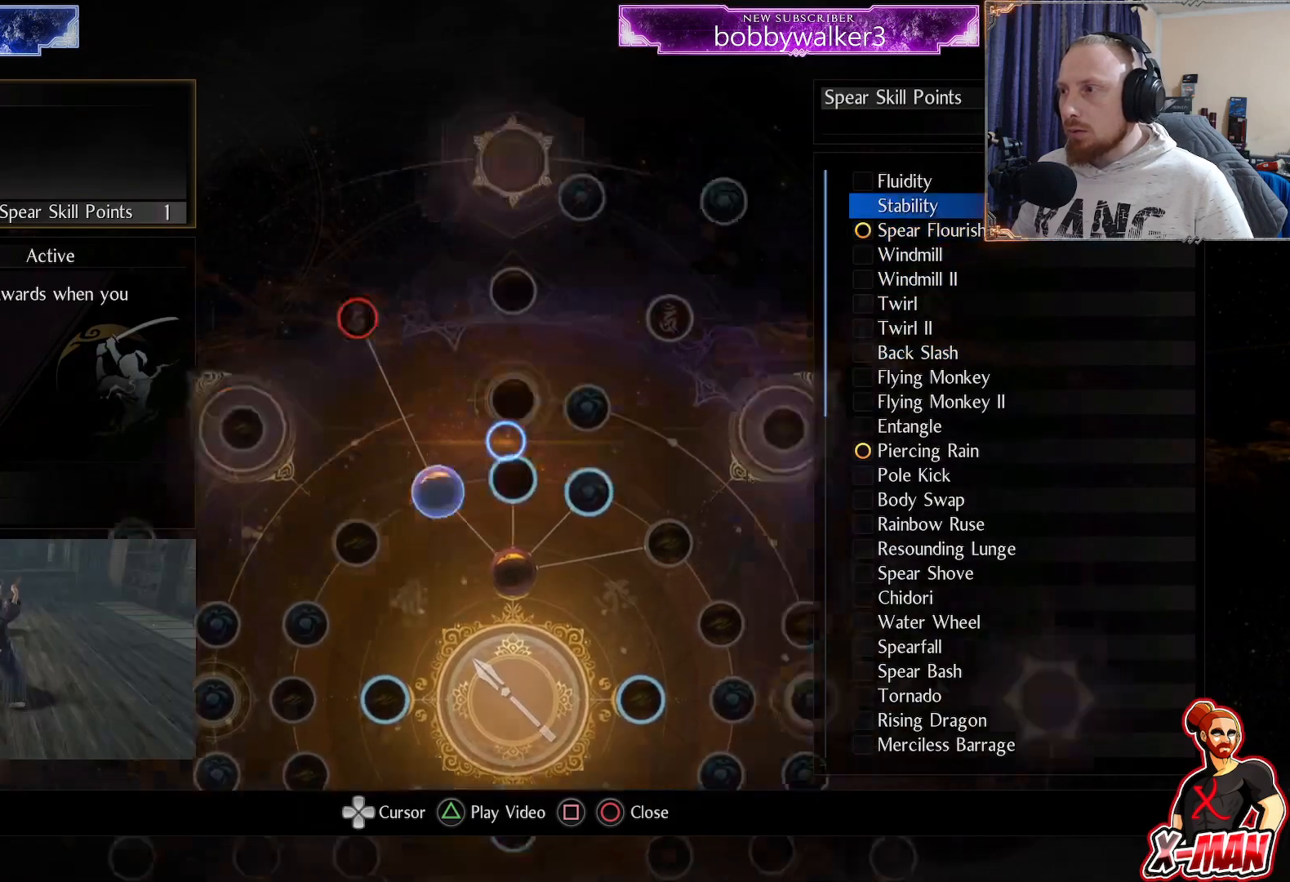
{"buttons": [], "left_stick": "center", "right_stick": "center", "events": [[33, "DPAD_UP", "up"], [200, "DPAD_DOWN", "down"], [300, "DPAD_DOWN", "up"], [383, "DPAD_DOWN", "down"], [500, "DPAD_DOWN", "up"]]}
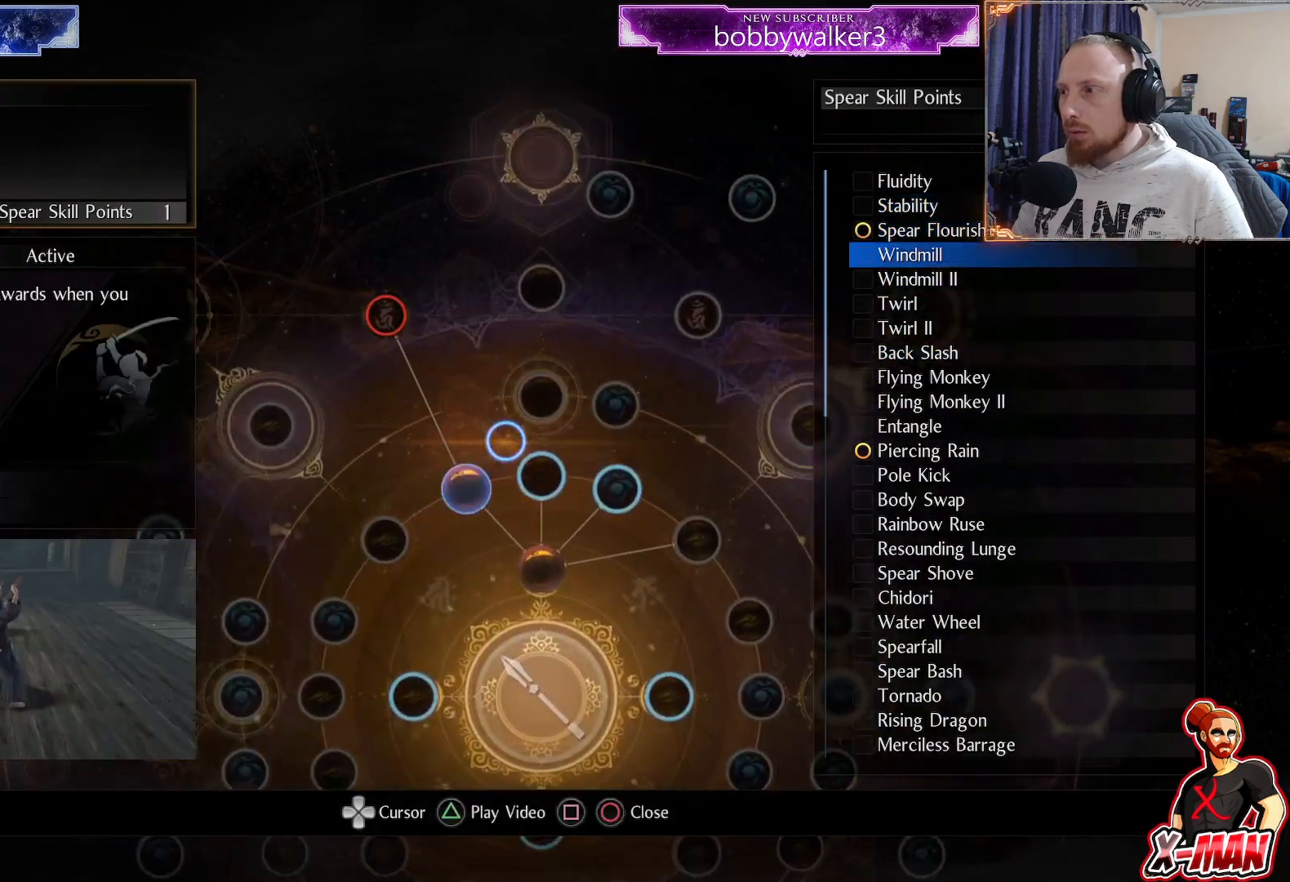
{"buttons": [], "left_stick": "center", "right_stick": "center", "events": [[67, "DPAD_DOWN", "down"], [167, "DPAD_DOWN", "up"], [250, "DPAD_DOWN", "down"], [350, "DPAD_DOWN", "up"]]}
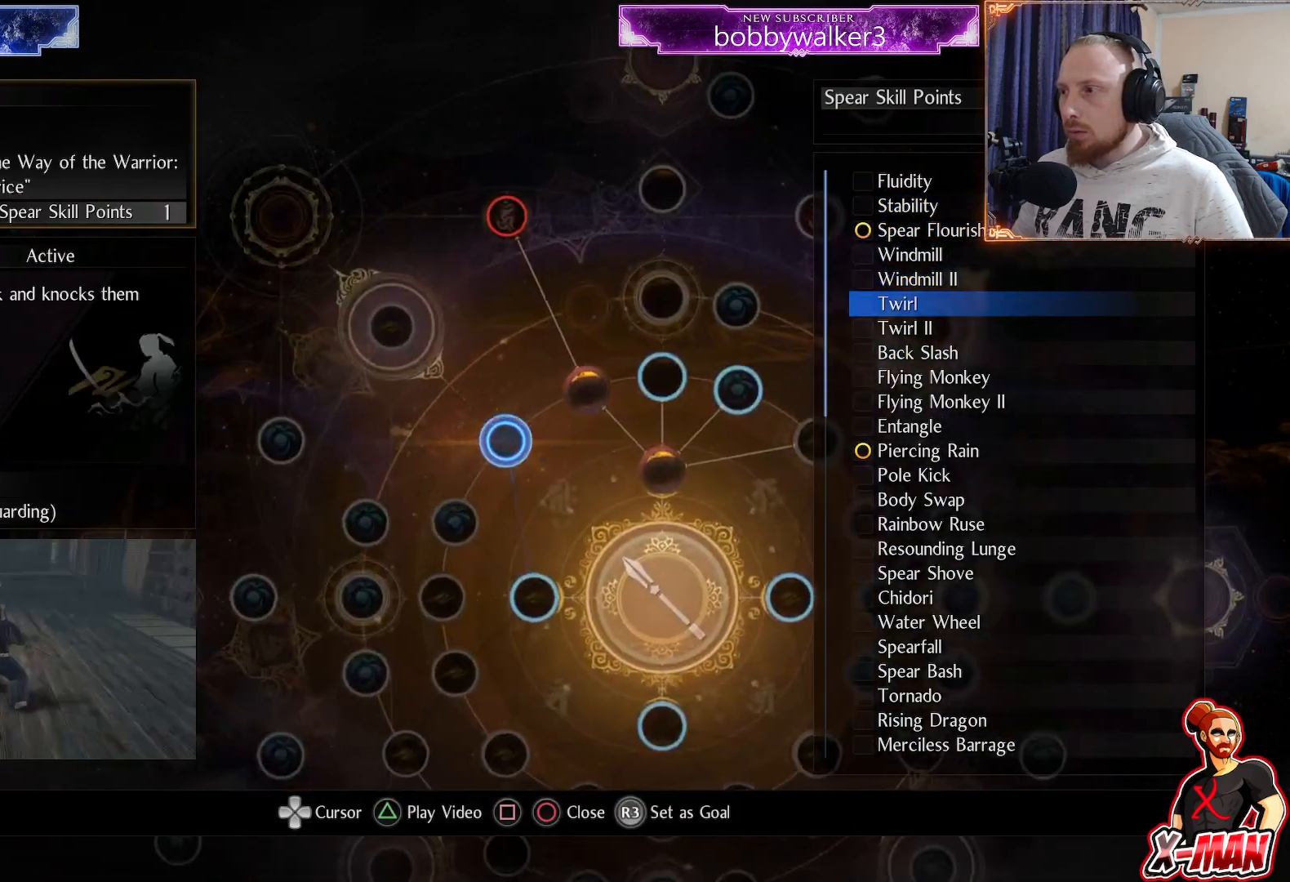
{"buttons": [], "left_stick": "center", "right_stick": "center", "events": [[33, "DPAD_UP", "down"], [117, "DPAD_UP", "up"], [217, "DPAD_UP", "down"], [283, "DPAD_UP", "up"], [417, "DPAD_DOWN", "down"], [500, "DPAD_DOWN", "up"]]}
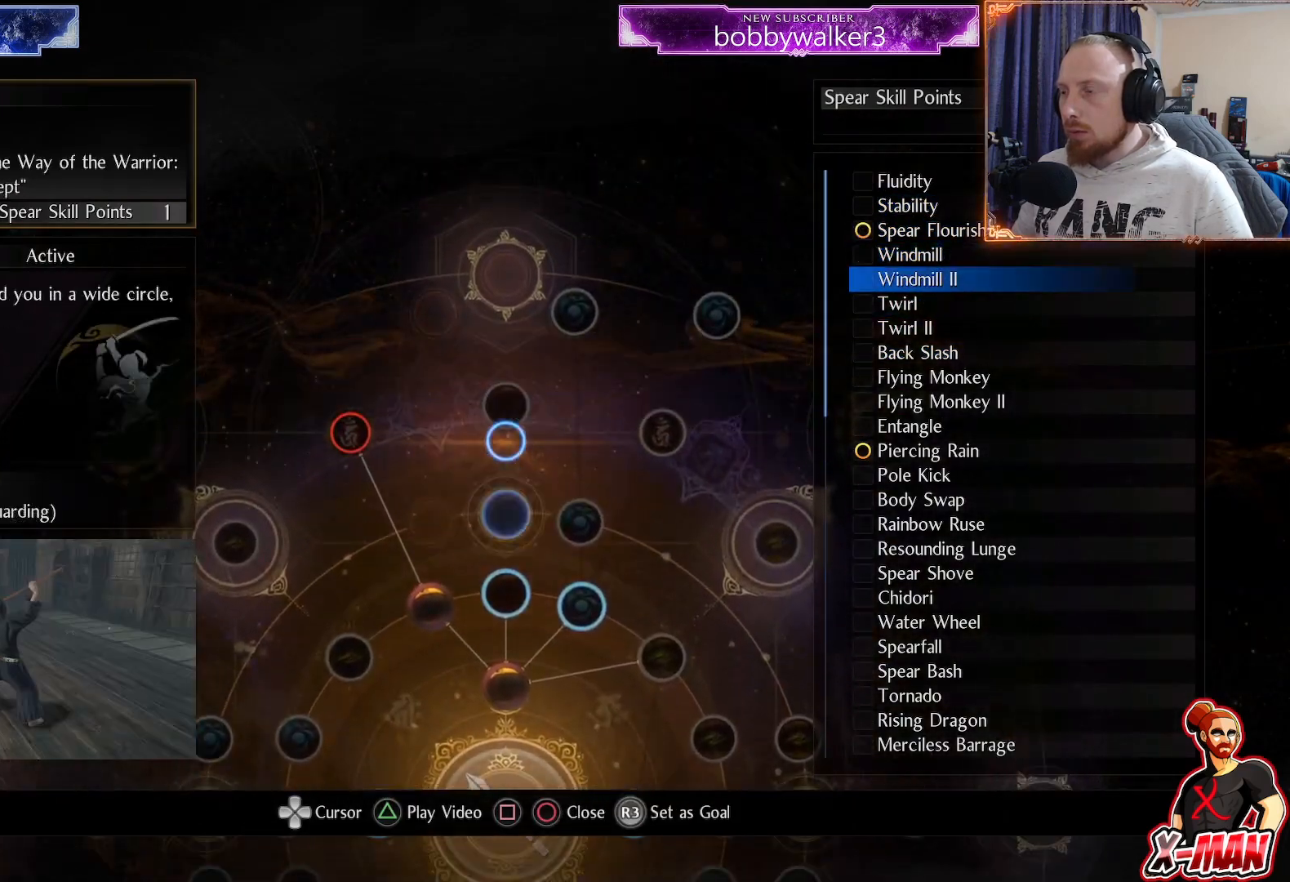
{"buttons": ["DPAD_DOWN"], "left_stick": "center", "right_stick": "center", "events": [[100, "DPAD_DOWN", "down"], [183, "DPAD_DOWN", "up"], [267, "DPAD_DOWN", "down"], [367, "DPAD_DOWN", "up"], [450, "DPAD_DOWN", "down"]]}
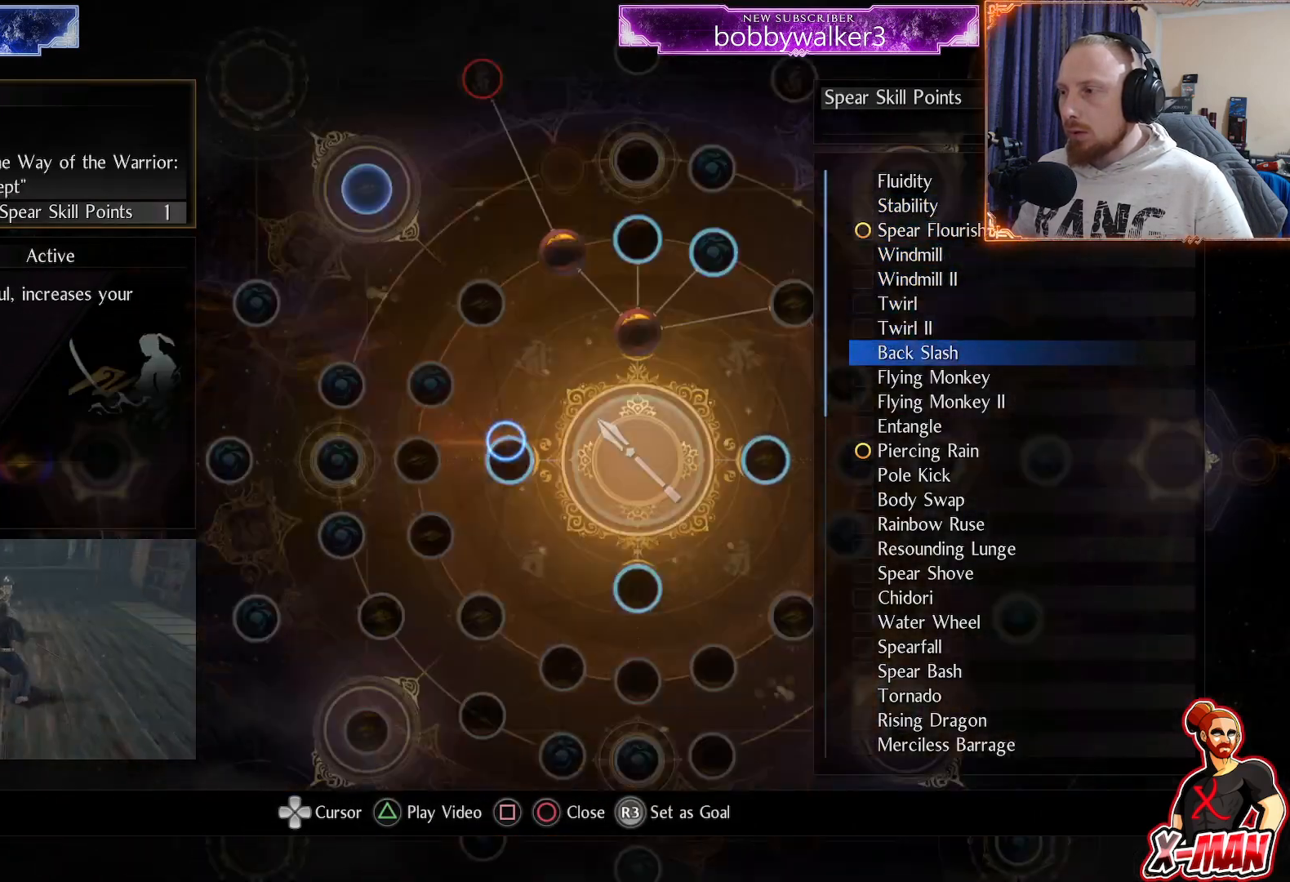
{"buttons": ["DPAD_DOWN"], "left_stick": "center", "right_stick": "center", "events": [[33, "DPAD_DOWN", "up"], [117, "DPAD_DOWN", "down"], [217, "DPAD_DOWN", "up"], [300, "DPAD_DOWN", "down"], [383, "DPAD_DOWN", "up"], [467, "DPAD_DOWN", "down"]]}
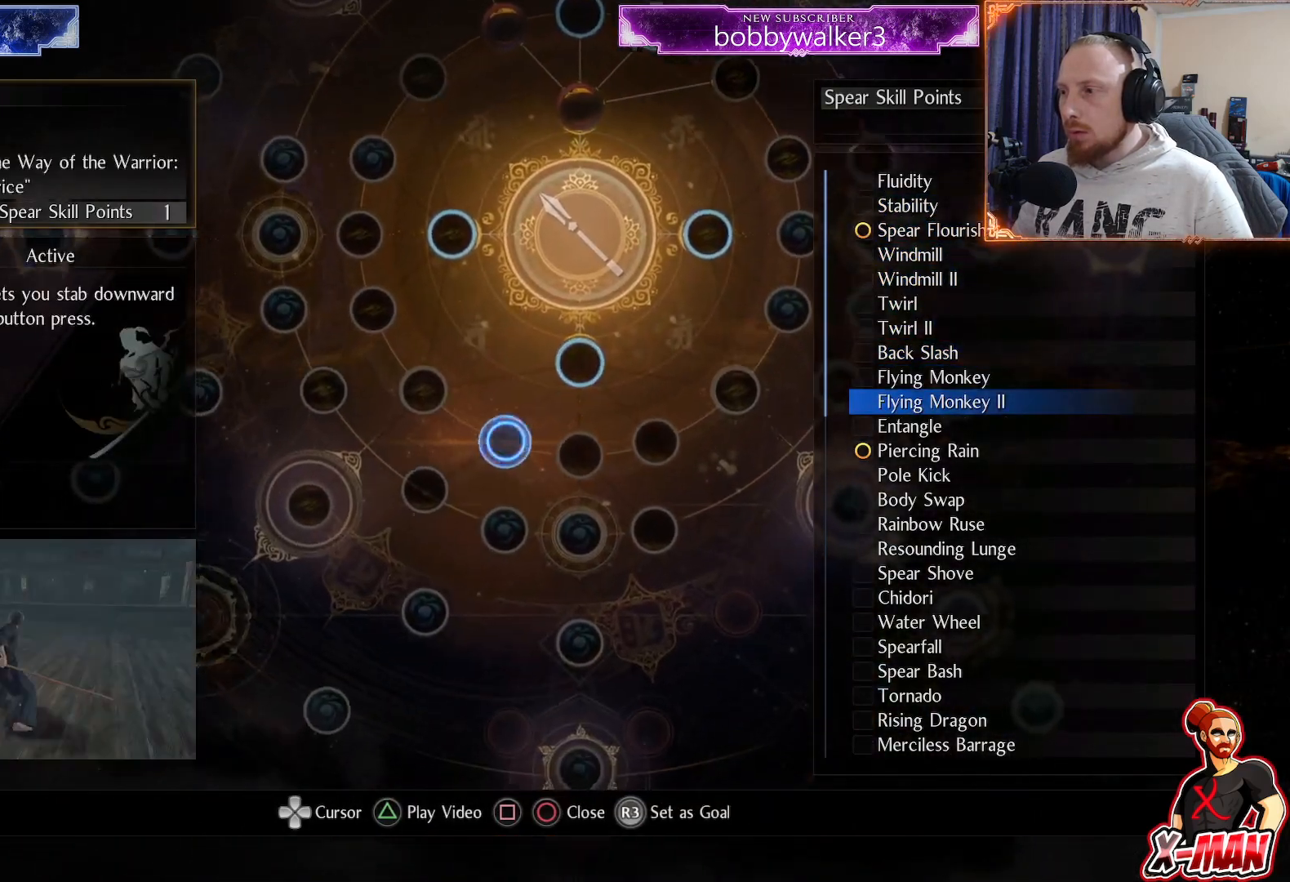
{"buttons": [], "left_stick": "center", "right_stick": "center", "events": [[67, "DPAD_DOWN", "up"], [150, "DPAD_DOWN", "down"], [250, "DPAD_DOWN", "up"], [433, "DPAD_UP", "down"], [500, "DPAD_UP", "up"]]}
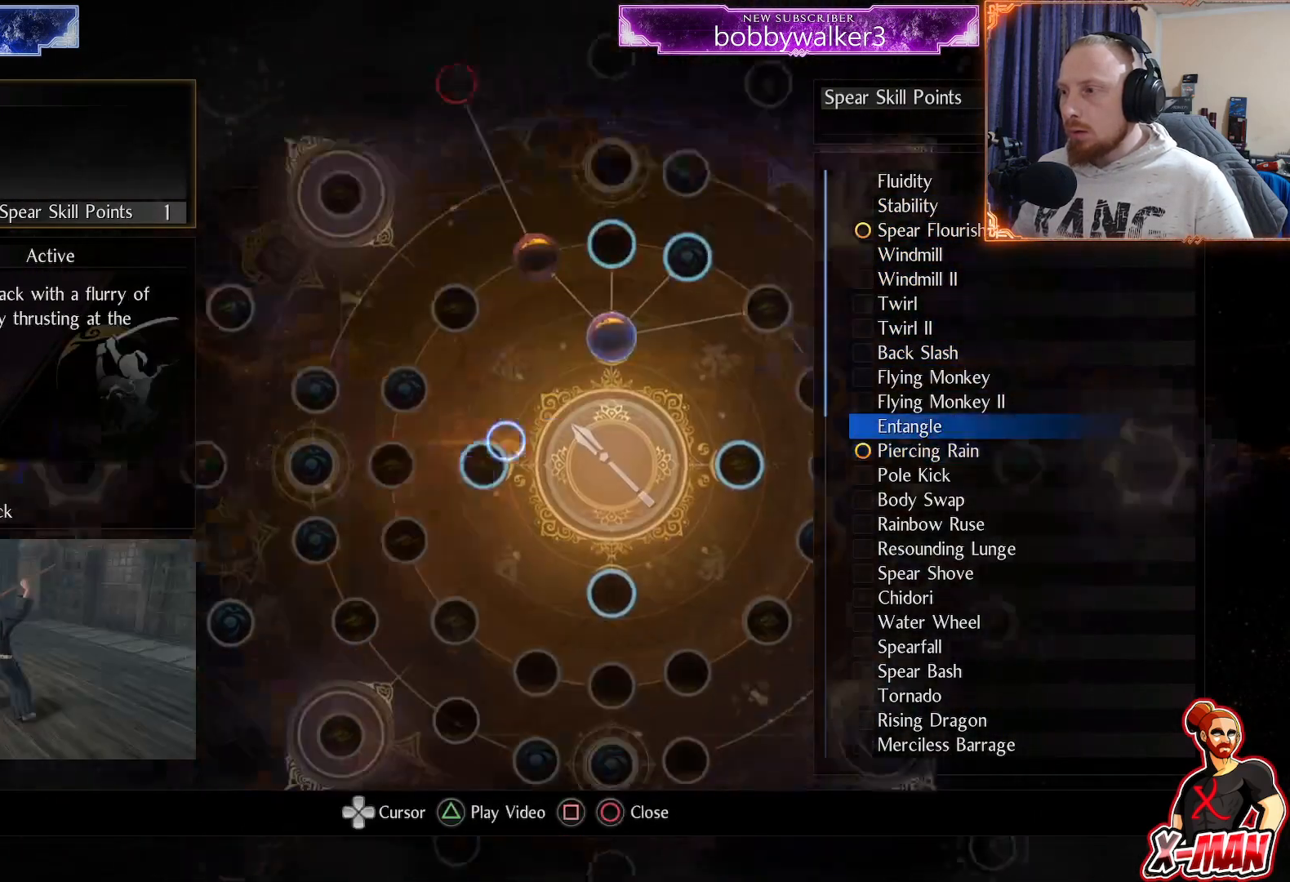
{"buttons": ["DPAD_DOWN"], "left_stick": "center", "right_stick": "center", "events": [[100, "DPAD_UP", "down"], [217, "DPAD_UP", "up"], [483, "DPAD_DOWN", "down"]]}
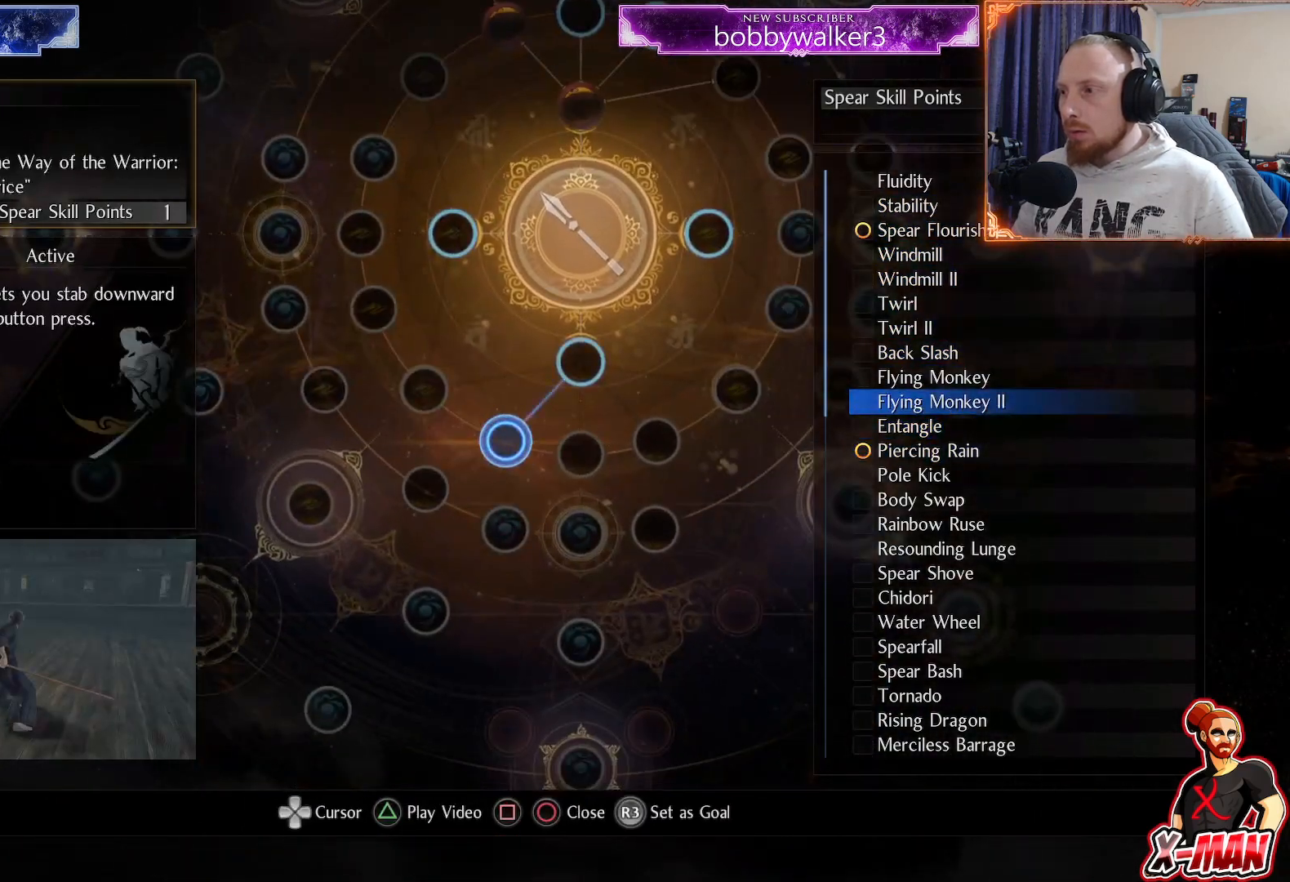
{"buttons": ["DPAD_DOWN"], "left_stick": "center", "right_stick": "center", "events": [[67, "DPAD_DOWN", "up"], [167, "DPAD_DOWN", "down"], [250, "DPAD_DOWN", "up"], [333, "DPAD_DOWN", "down"], [433, "DPAD_DOWN", "up"], [500, "DPAD_DOWN", "down"]]}
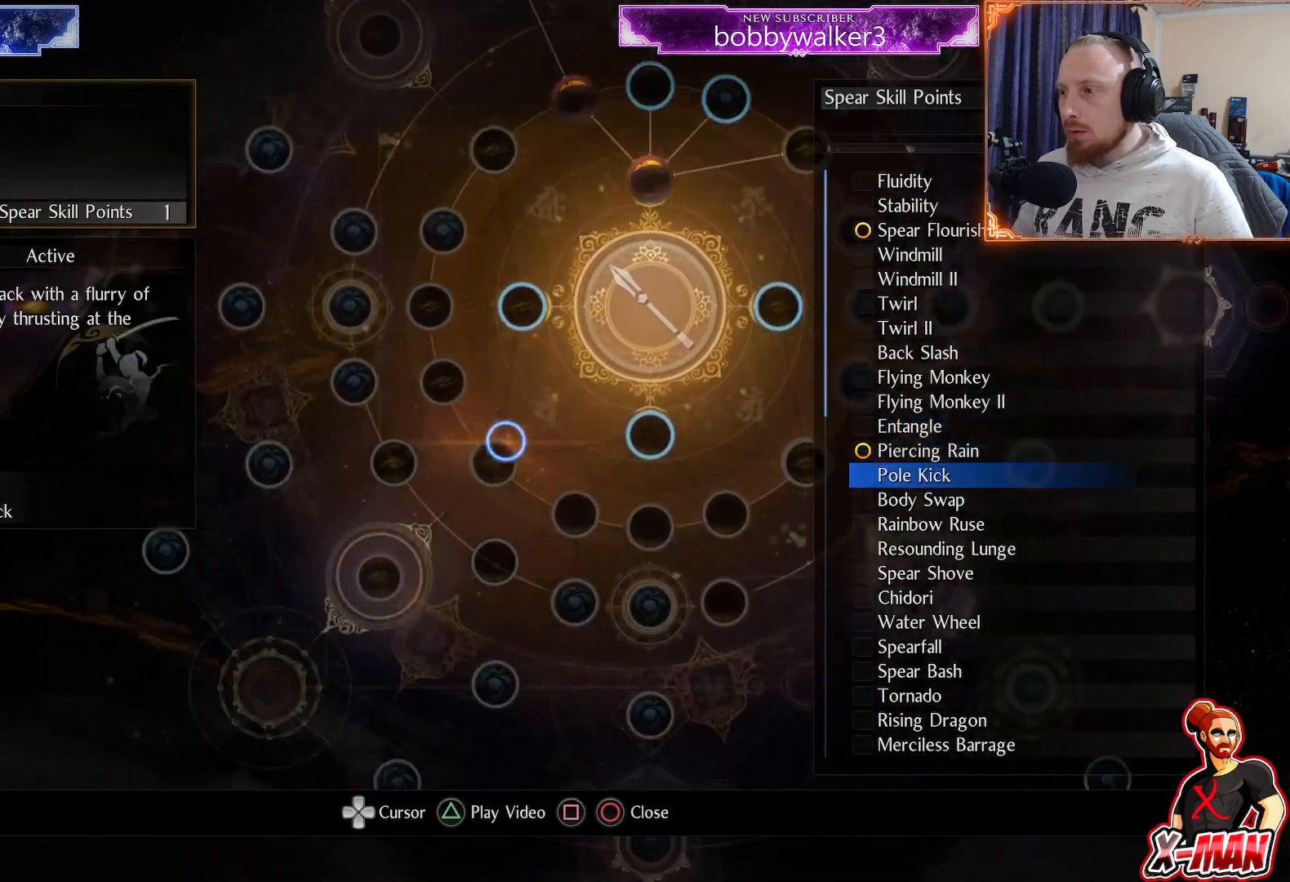
{"buttons": [], "left_stick": "center", "right_stick": "center", "events": [[100, "DPAD_DOWN", "up"], [183, "DPAD_DOWN", "down"], [300, "DPAD_DOWN", "up"]]}
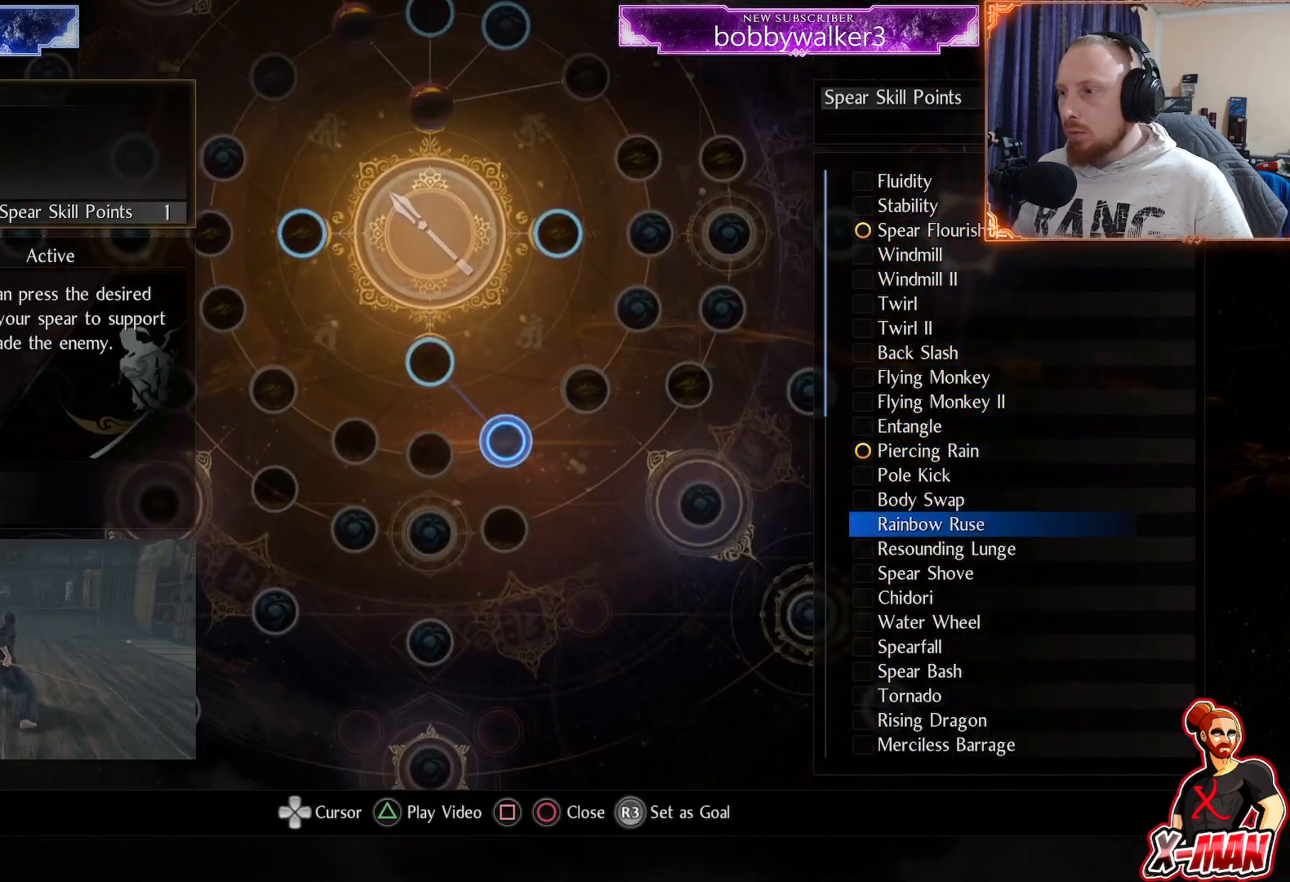
{"buttons": ["CROSS"], "left_stick": "center", "right_stick": "center", "events": [[367, "CROSS", "down"]]}
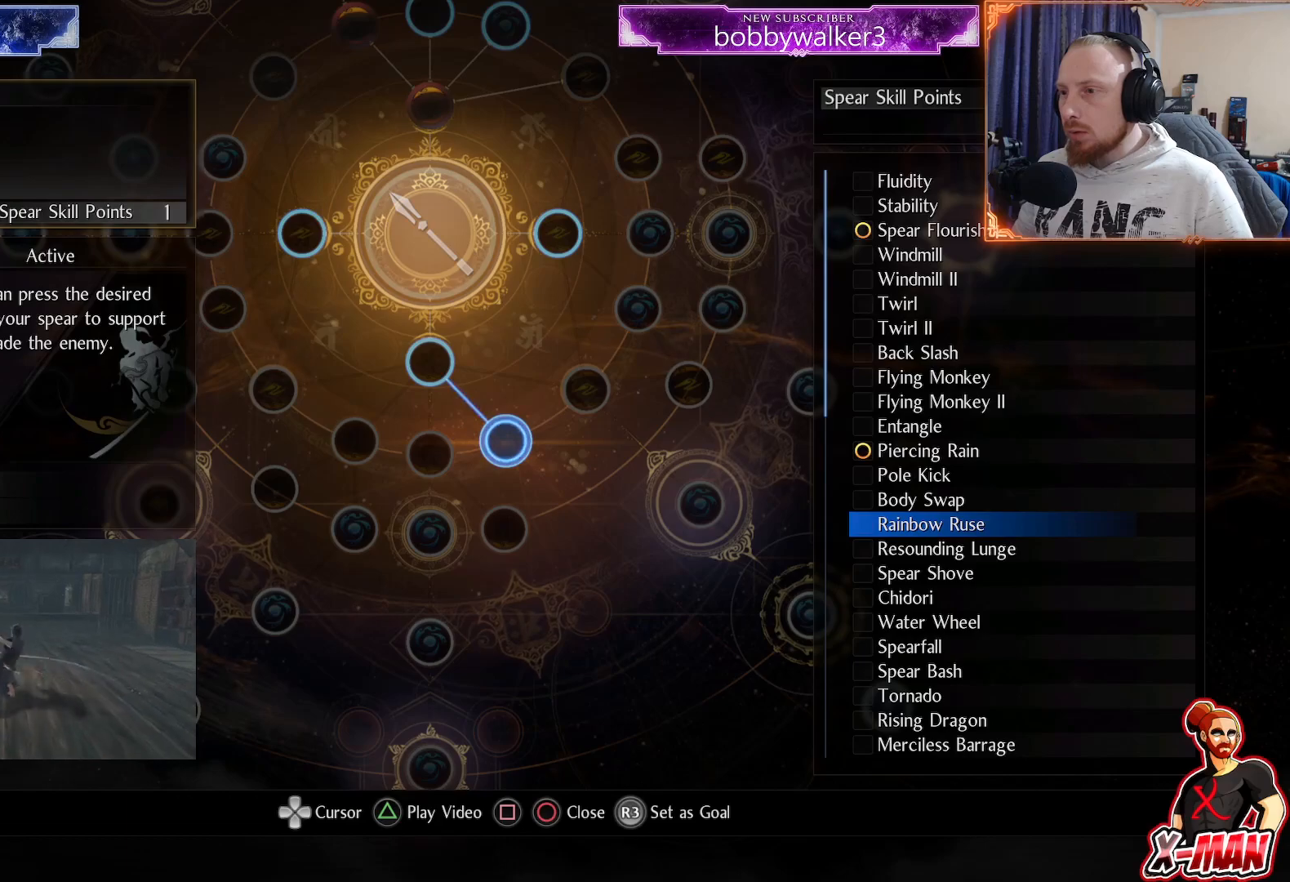
{"buttons": [], "left_stick": "center", "right_stick": "center", "events": [[17, "CROSS", "up"], [283, "CIRCLE", "down"], [383, "CIRCLE", "up"]]}
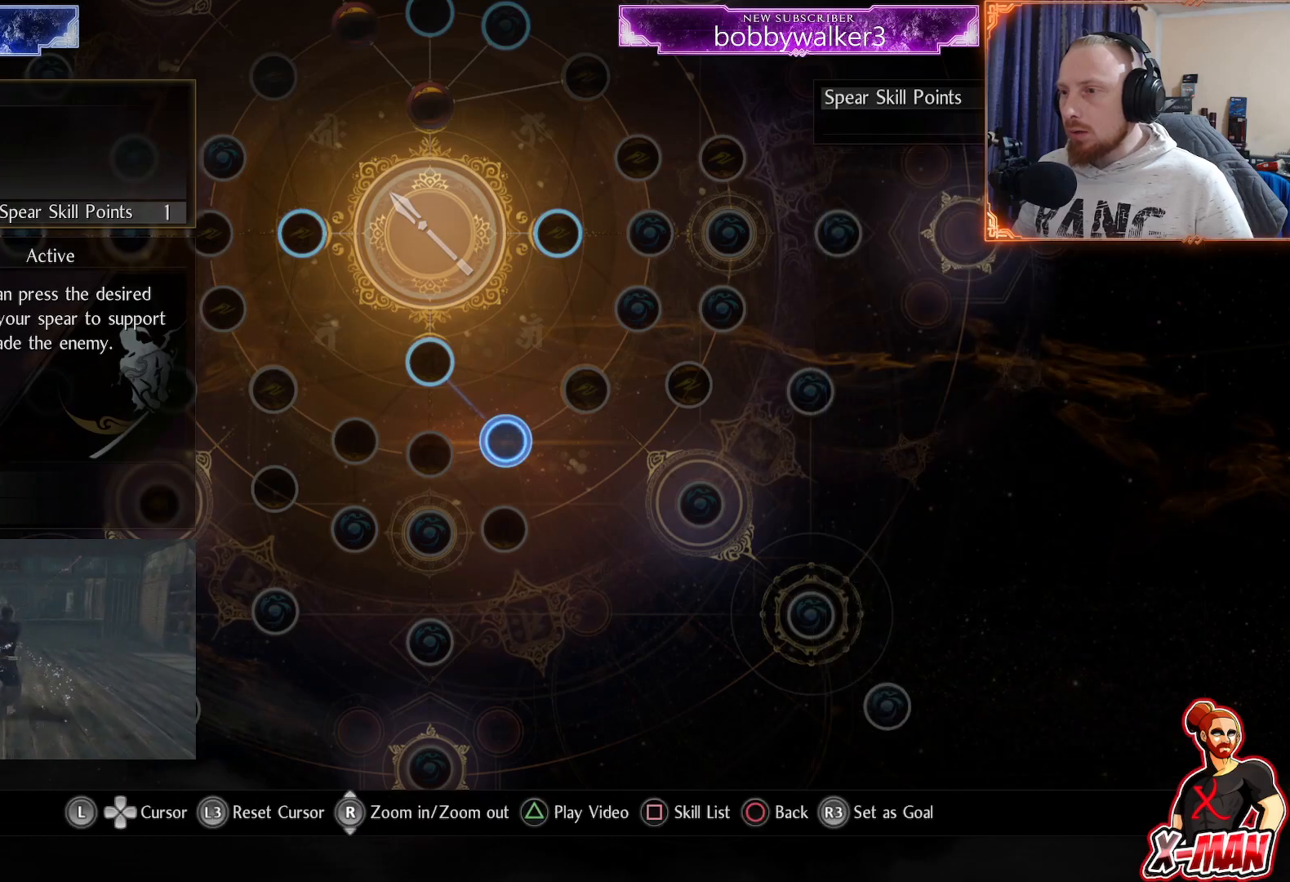
{"buttons": [], "left_stick": "center", "right_stick": "center", "events": [[17, "left_stick", "up-left"], [333, "left_stick", "center"]]}
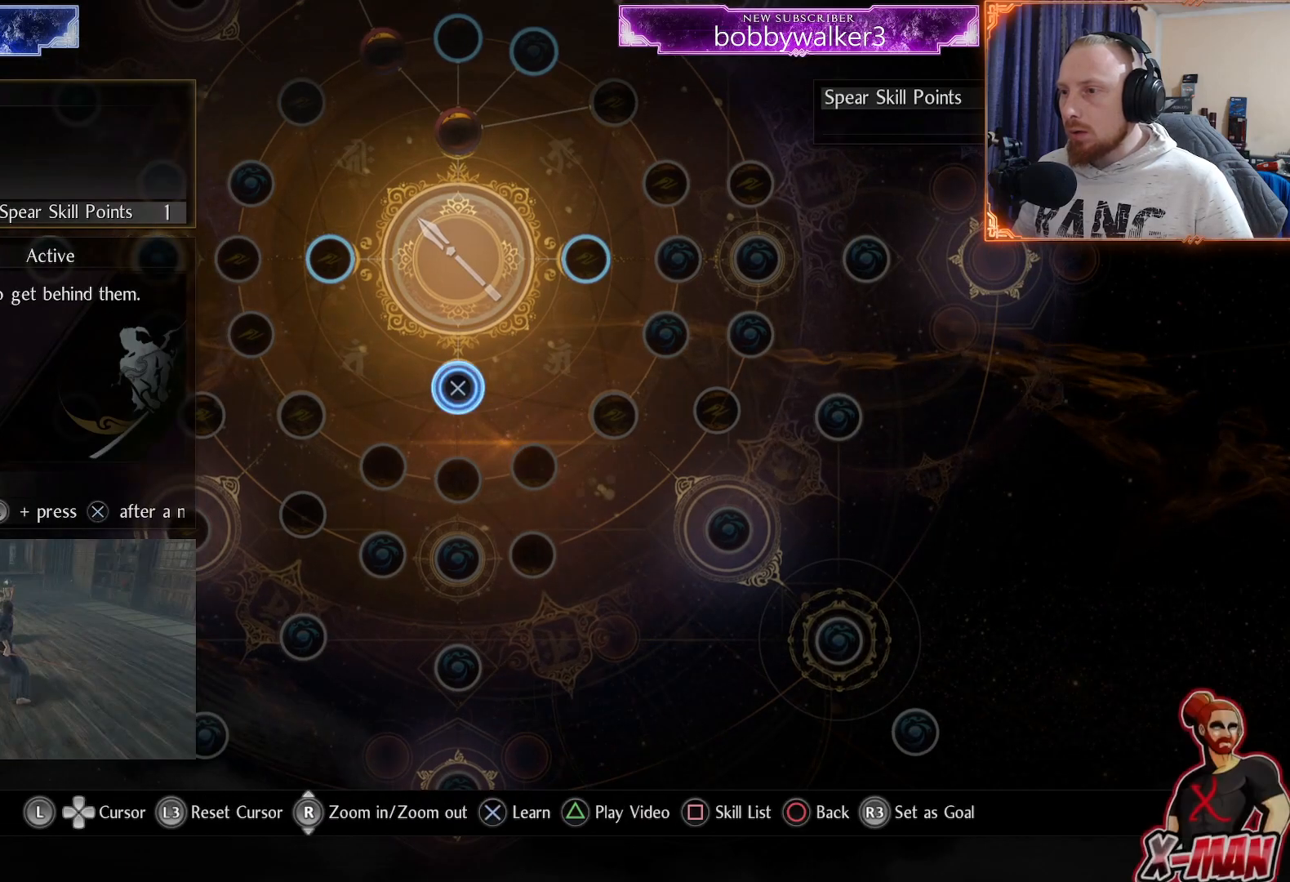
{"buttons": [], "left_stick": "center", "right_stick": "center", "events": [[150, "CROSS", "down"], [250, "CROSS", "up"], [417, "CIRCLE", "down"], [500, "CIRCLE", "up"]]}
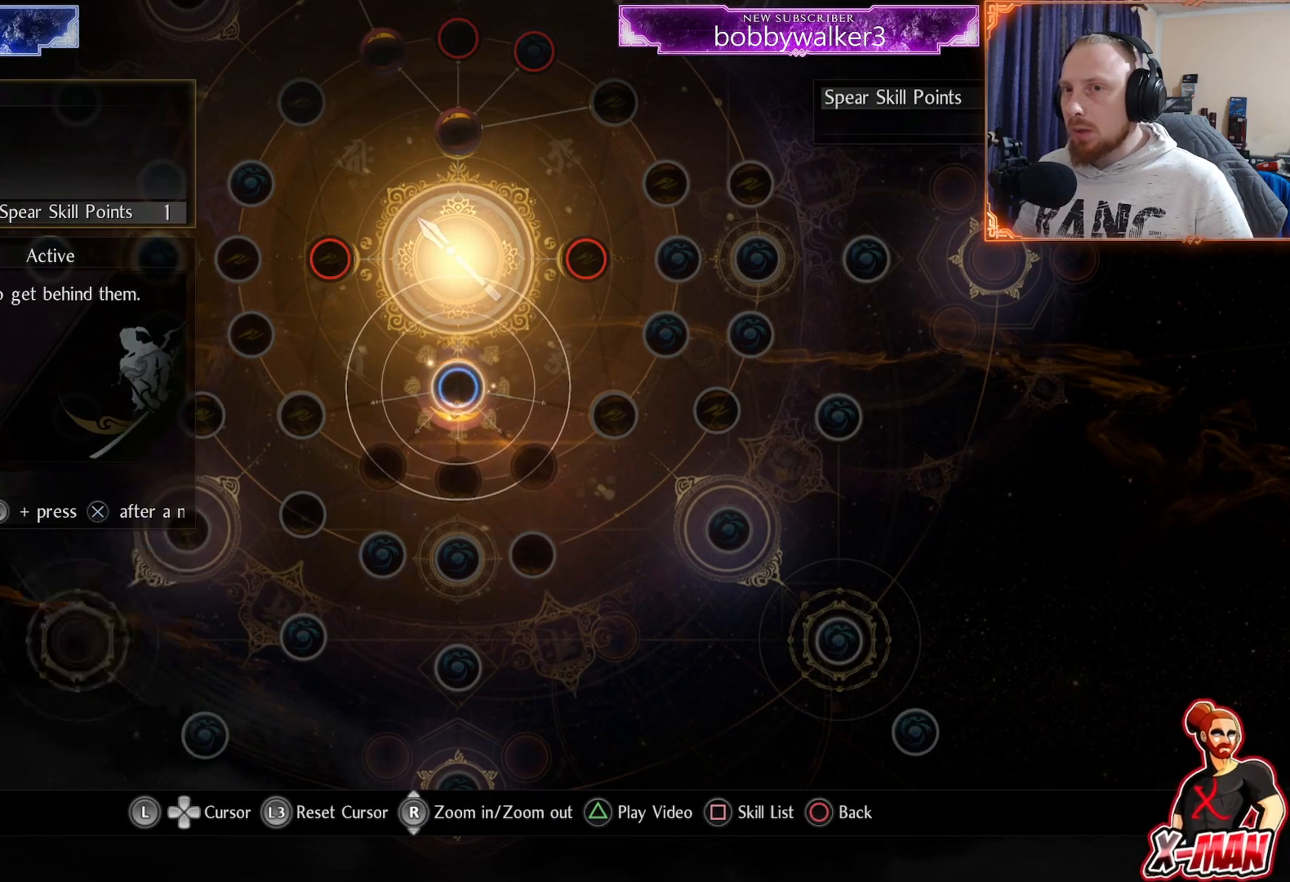
{"buttons": ["CIRCLE"], "left_stick": "center", "right_stick": "center", "events": [[83, "CIRCLE", "down"], [167, "CIRCLE", "up"], [250, "CIRCLE", "down"], [333, "CIRCLE", "up"], [417, "CIRCLE", "down"]]}
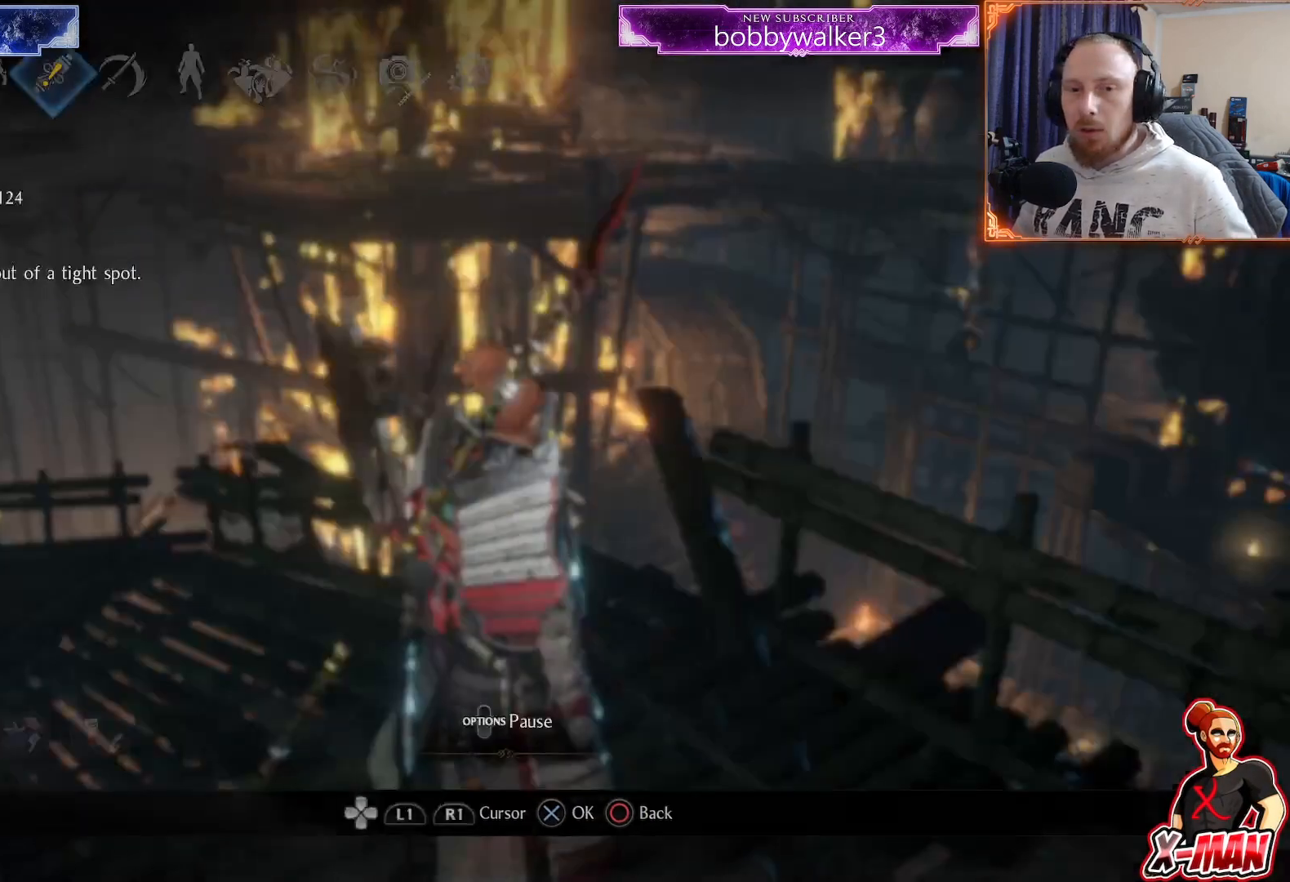
{"buttons": [], "left_stick": "center", "right_stick": "center", "events": [[17, "CIRCLE", "up"]]}
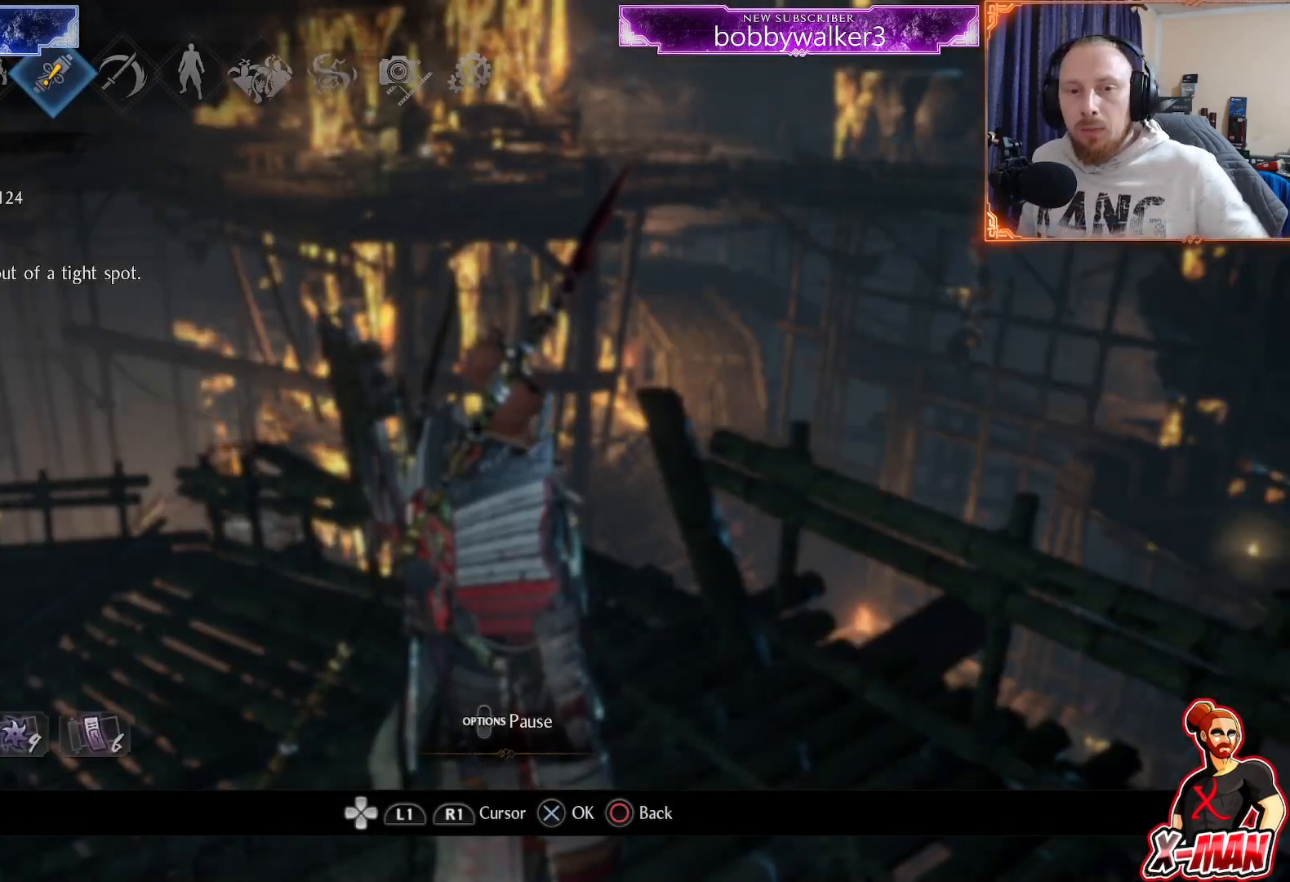
{"buttons": [], "left_stick": "center", "right_stick": "center", "events": []}
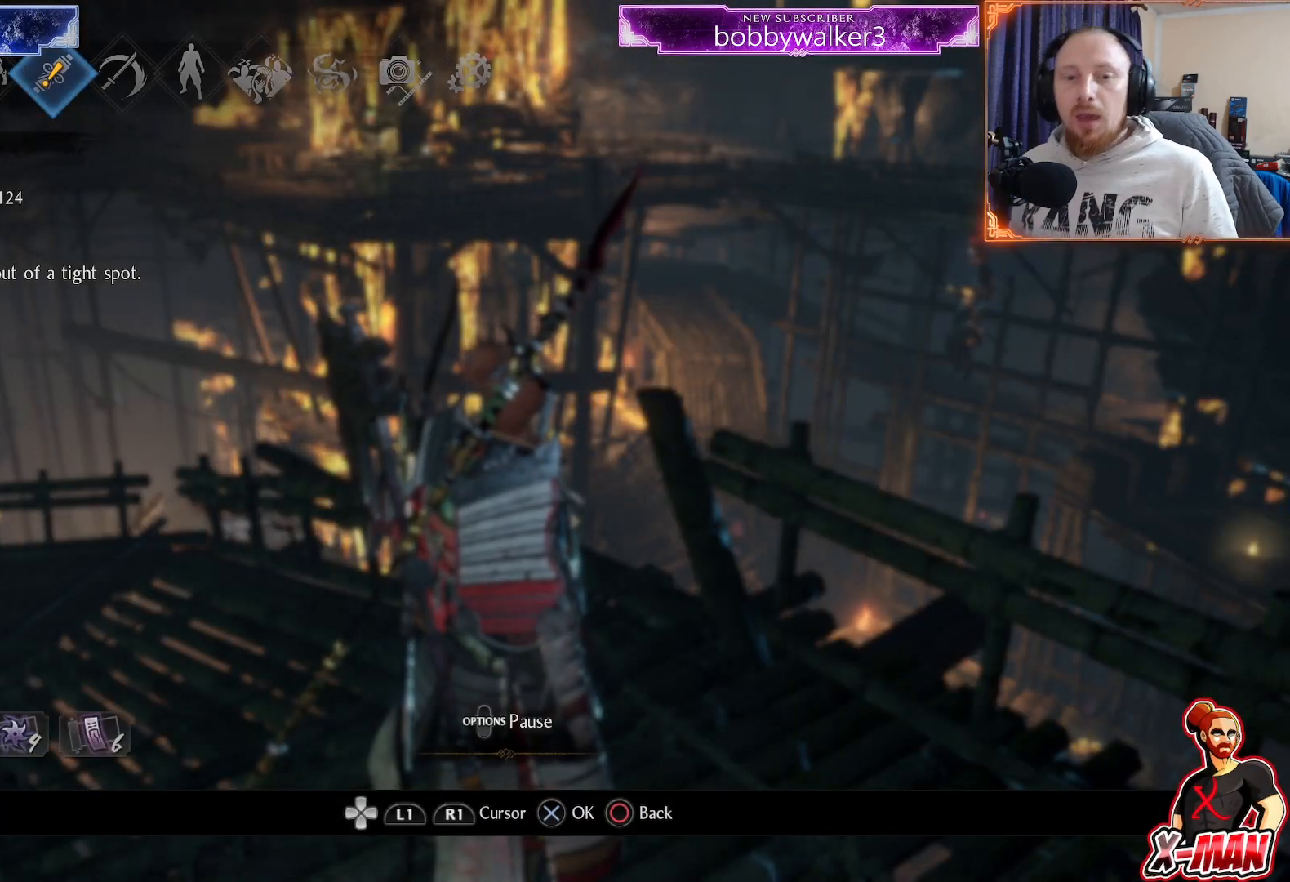
{"buttons": [], "left_stick": "center", "right_stick": "center", "events": []}
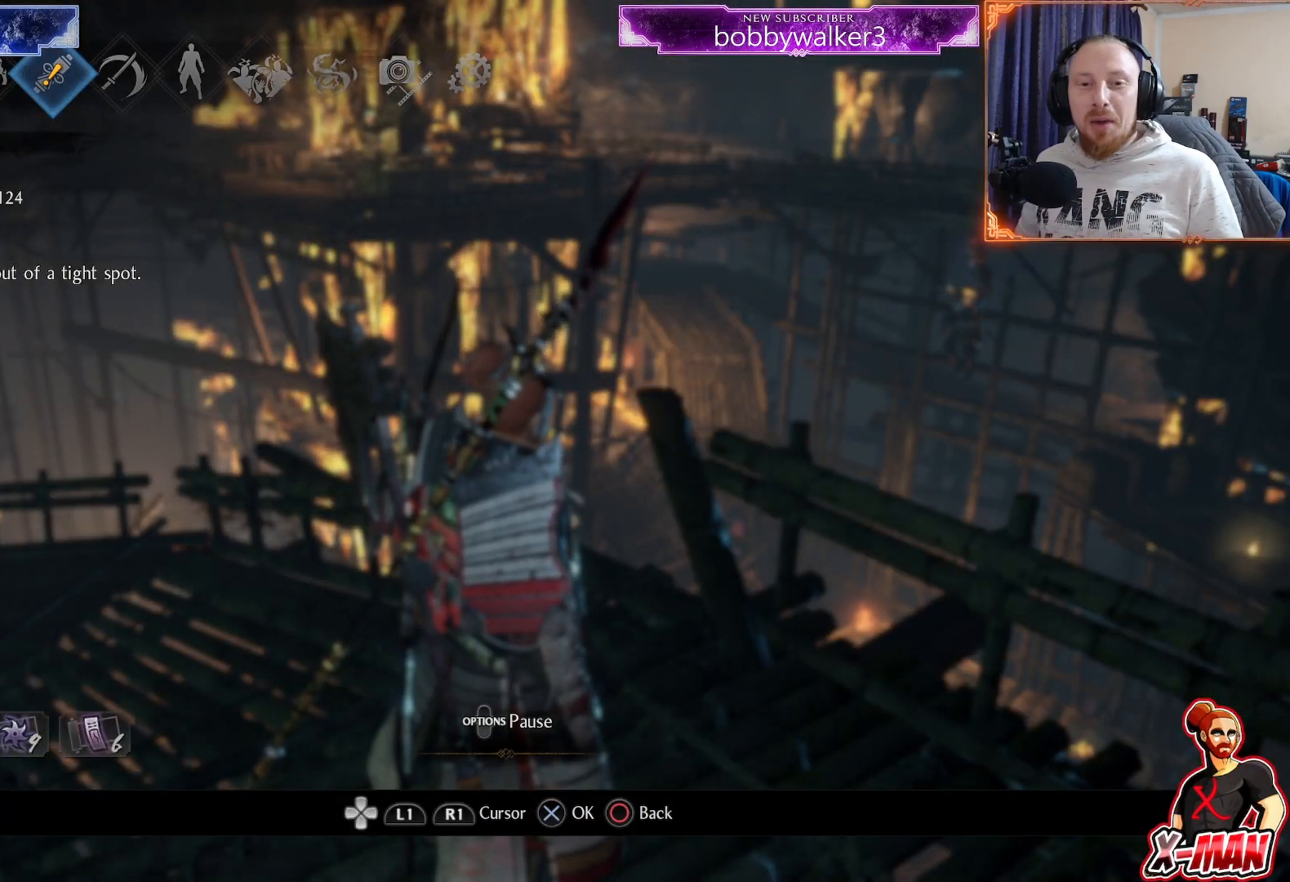
{"buttons": [], "left_stick": "center", "right_stick": "center", "events": []}
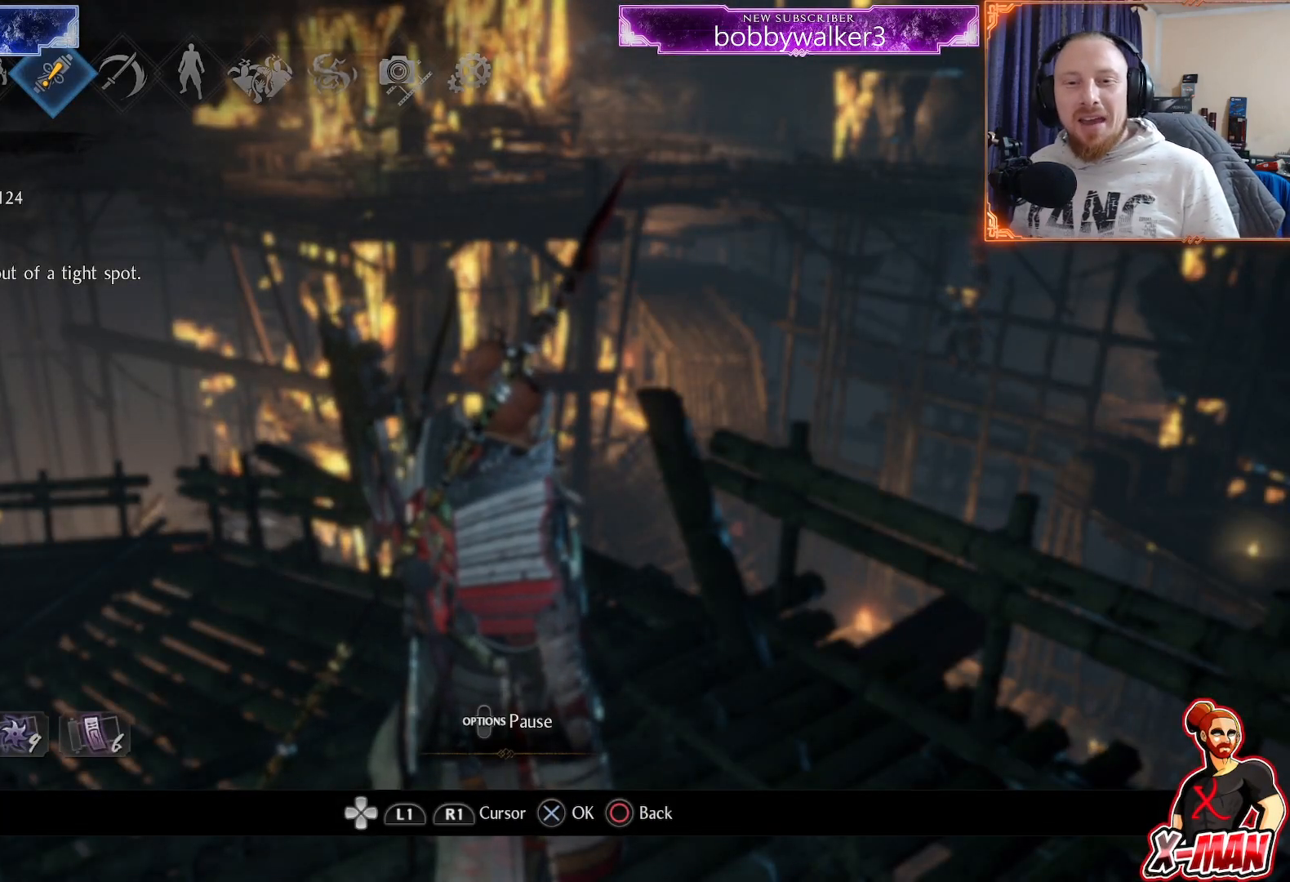
{"buttons": [], "left_stick": "center", "right_stick": "center", "events": []}
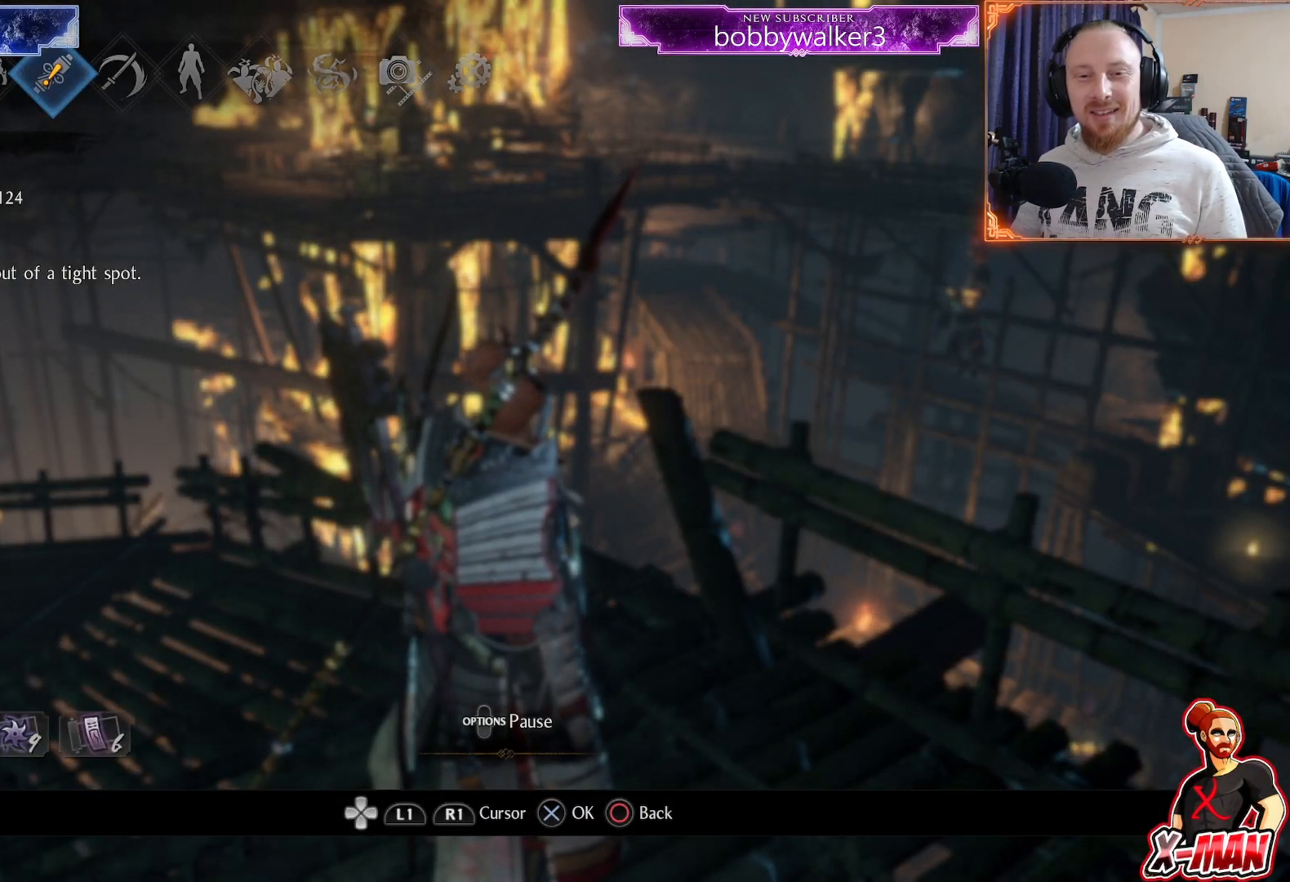
{"buttons": [], "left_stick": "center", "right_stick": "center", "events": []}
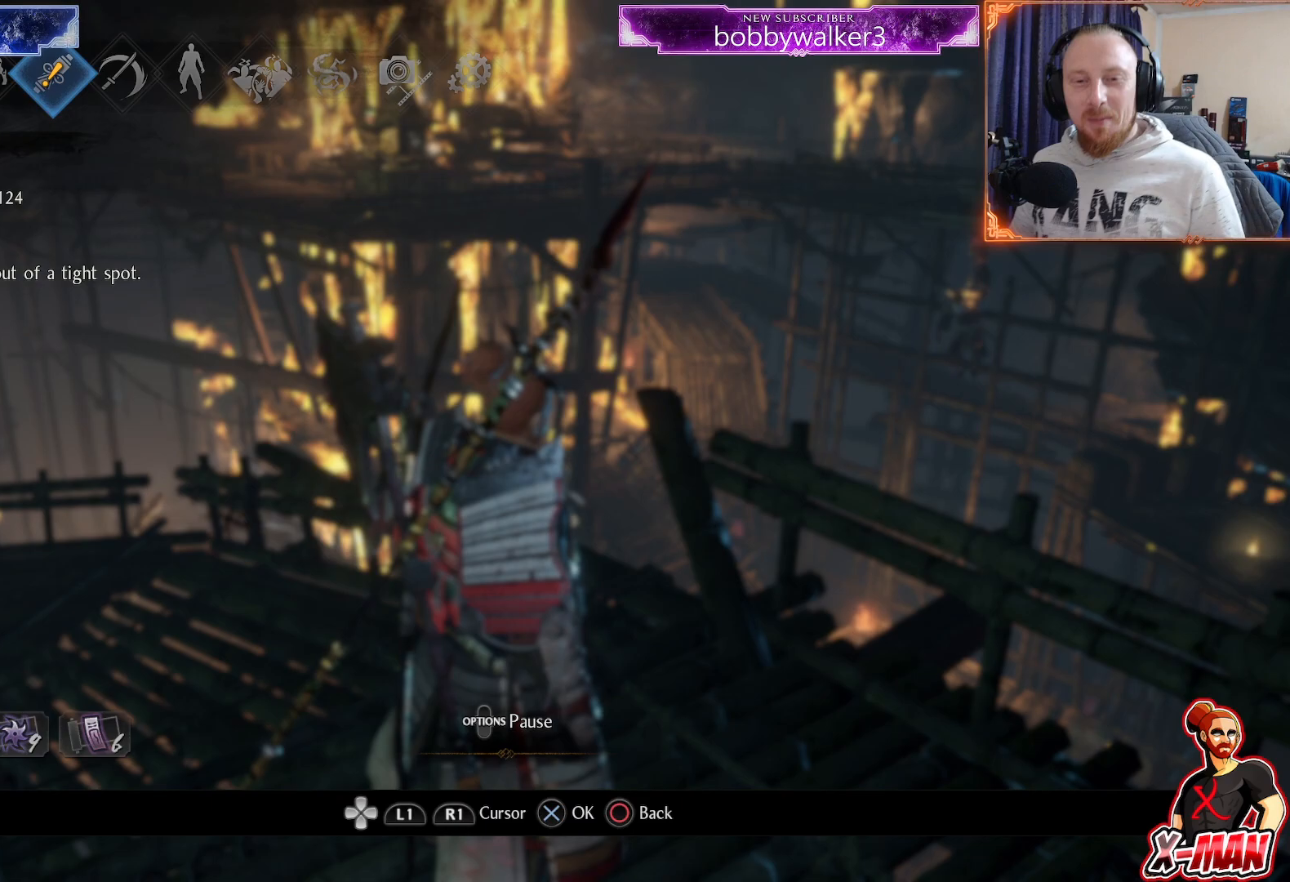
{"buttons": [], "left_stick": "center", "right_stick": "center", "events": [[33, "right_stick", "up-right"], [200, "right_stick", "center"]]}
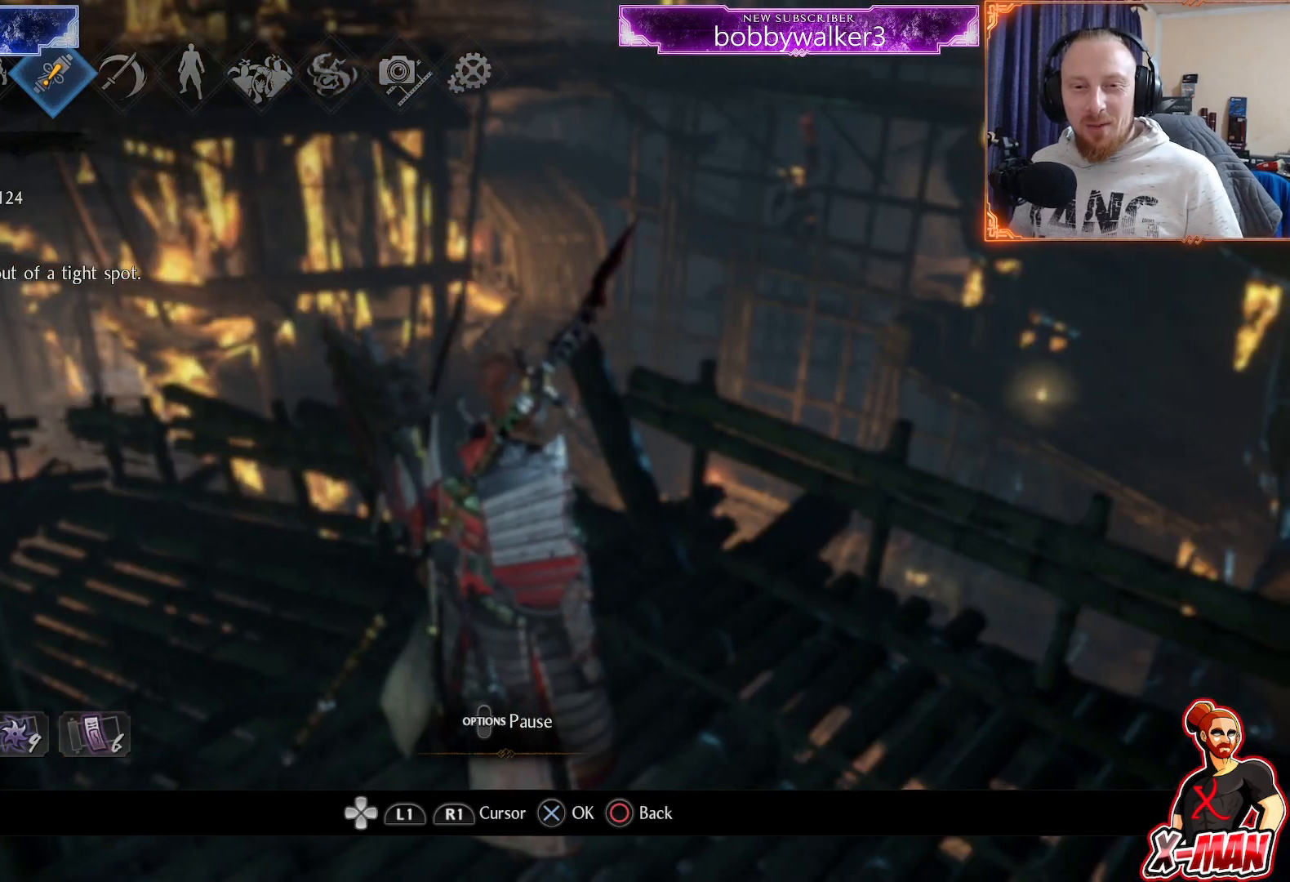
{"buttons": [], "left_stick": "center", "right_stick": "up", "events": [[50, "right_stick", "left"], [150, "right_stick", "up"], [300, "right_stick", "center"], [500, "right_stick", "up"]]}